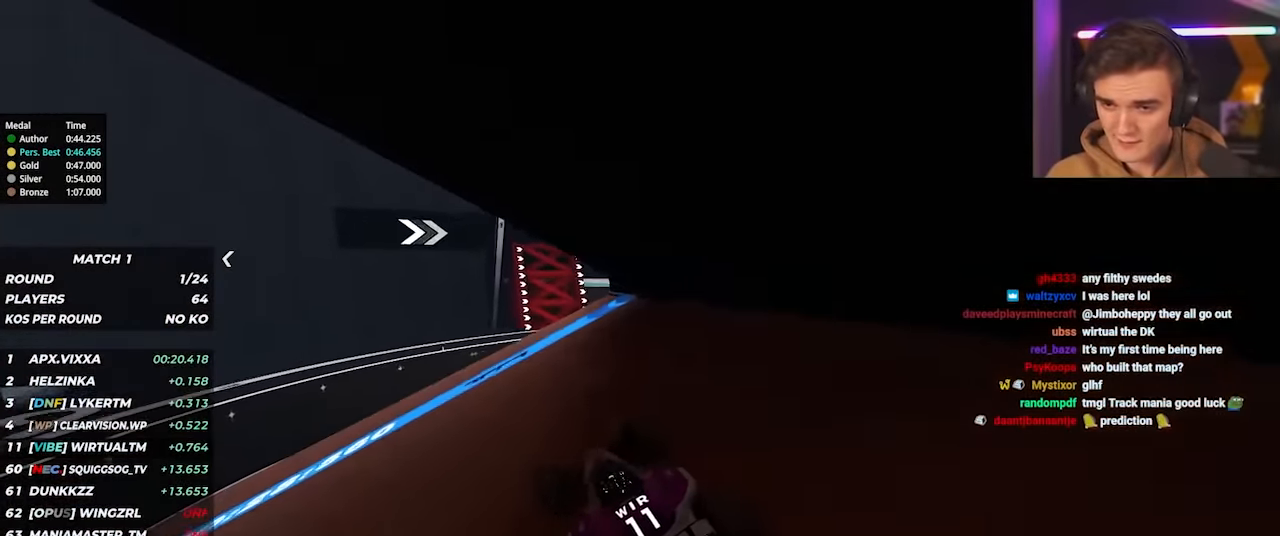
Gameplay with keyboard; each line is a JSON object with the keys held at the frame after it. "events" lists presses ("down") and releases ("up") of "brake", "down", "left", "right" and "up" between this image and that frame as [ms after this image, input, new state], when the widget could be followed in between. No other keys are recorded. Mouse input is not recorded. Key names are as the overlay labels them; some are game actions (e.g. jump) rather than physical keys.
{"keys": ["right", "up"], "events": [[133, "up", "up"], [367, "up", "down"]]}
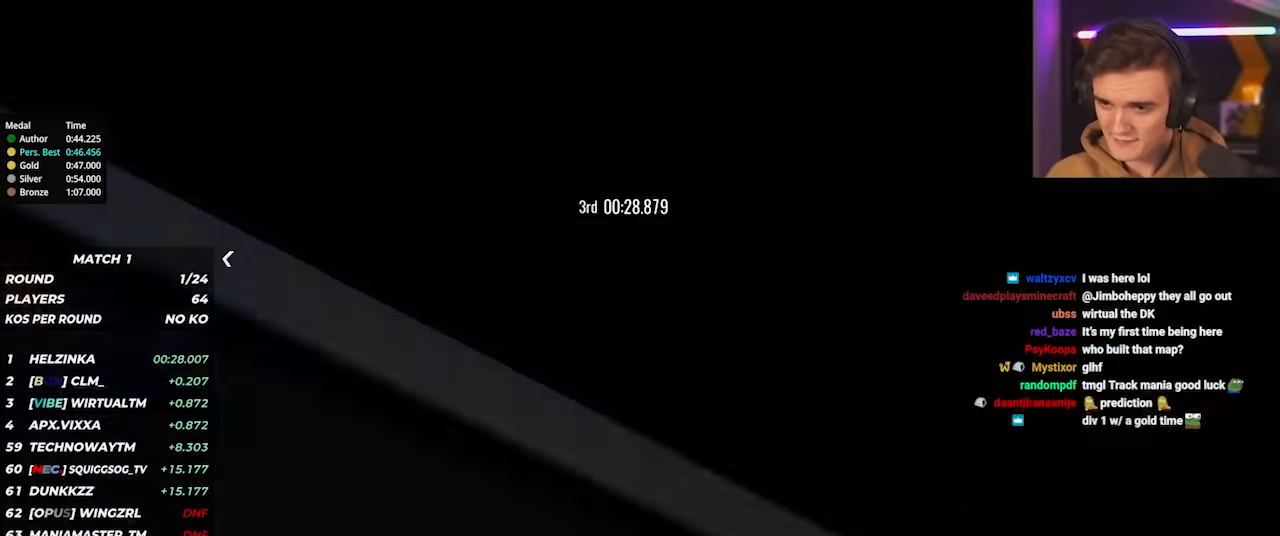
{"keys": ["up"], "events": [[283, "right", "up"], [333, "right", "down"], [466, "right", "up"]]}
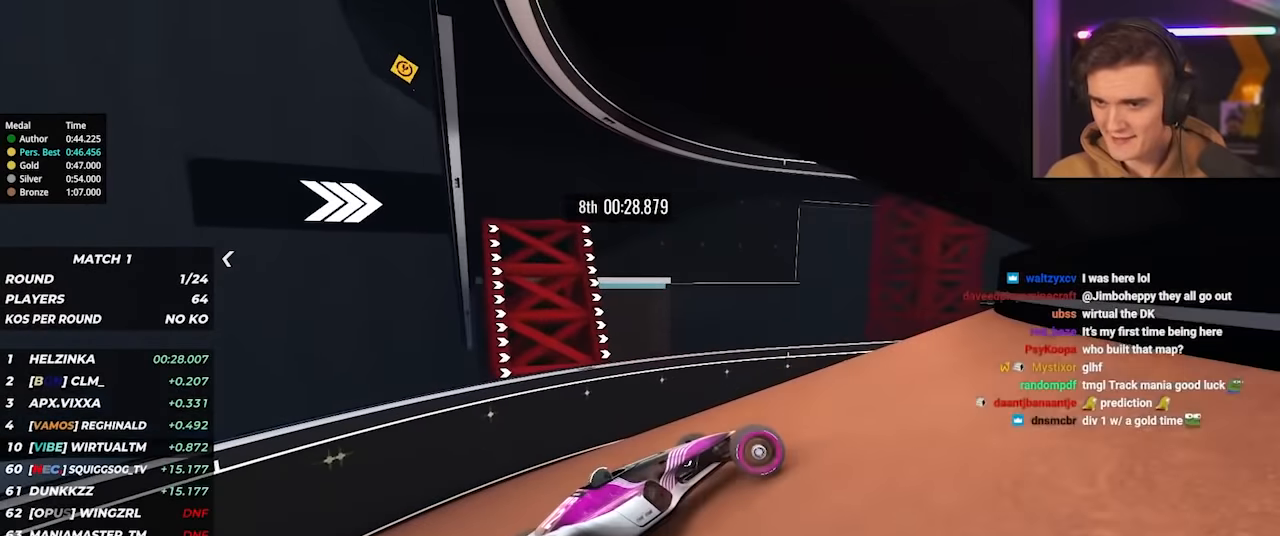
{"keys": ["up"], "events": [[66, "right", "down"], [250, "right", "up"], [300, "right", "down"], [483, "right", "up"]]}
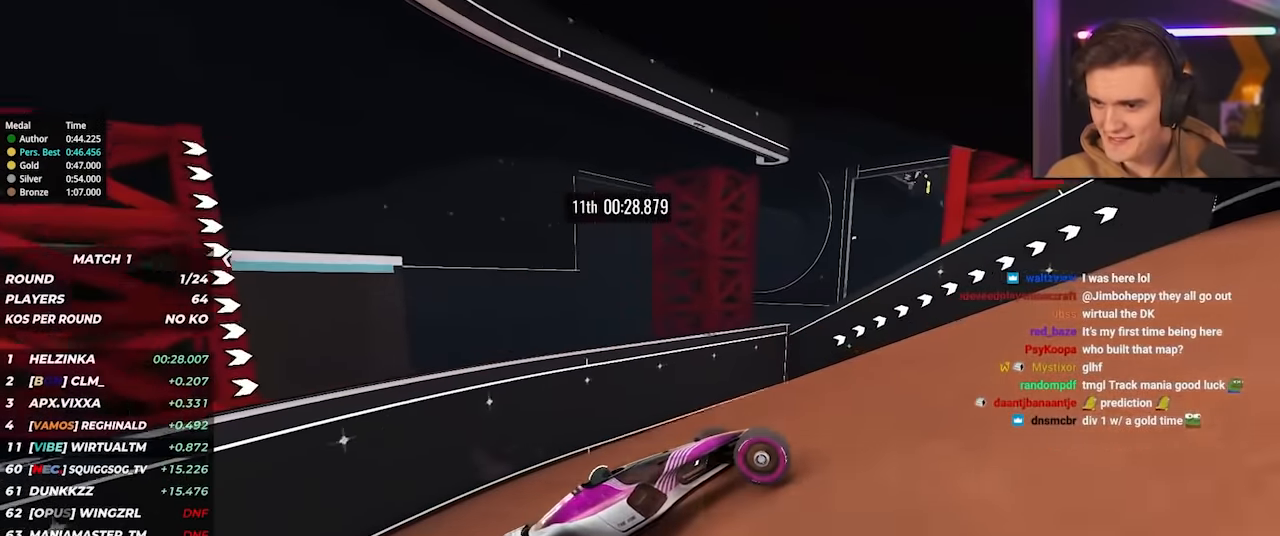
{"keys": ["right", "up"], "events": [[33, "right", "down"], [183, "right", "up"], [216, "right", "down"]]}
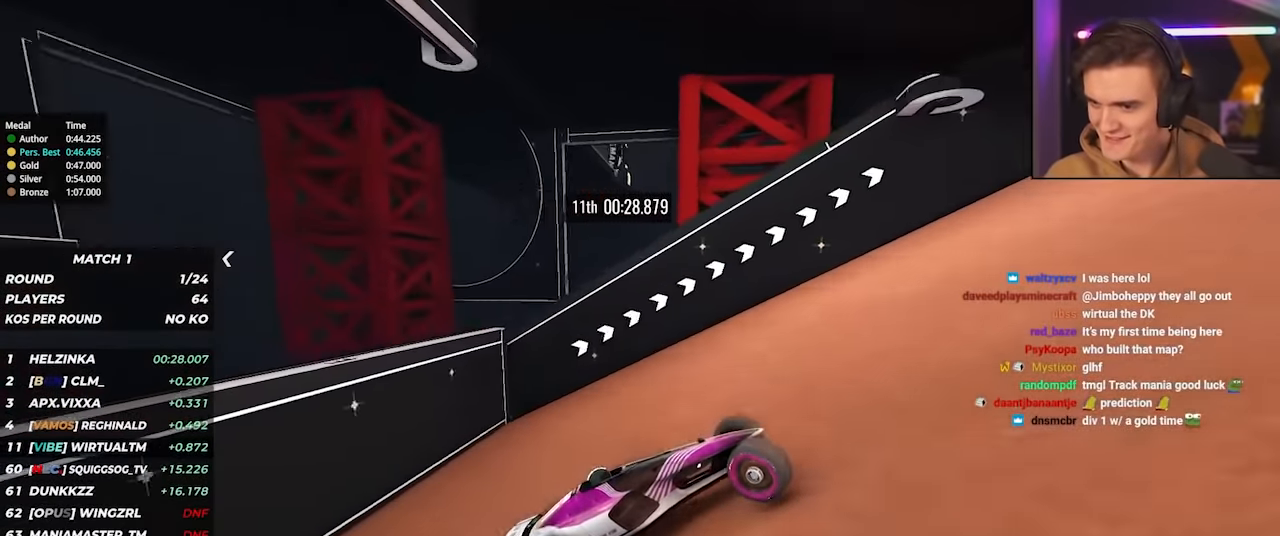
{"keys": ["right", "up"], "events": [[100, "right", "up"], [150, "right", "down"], [283, "right", "up"], [383, "right", "down"]]}
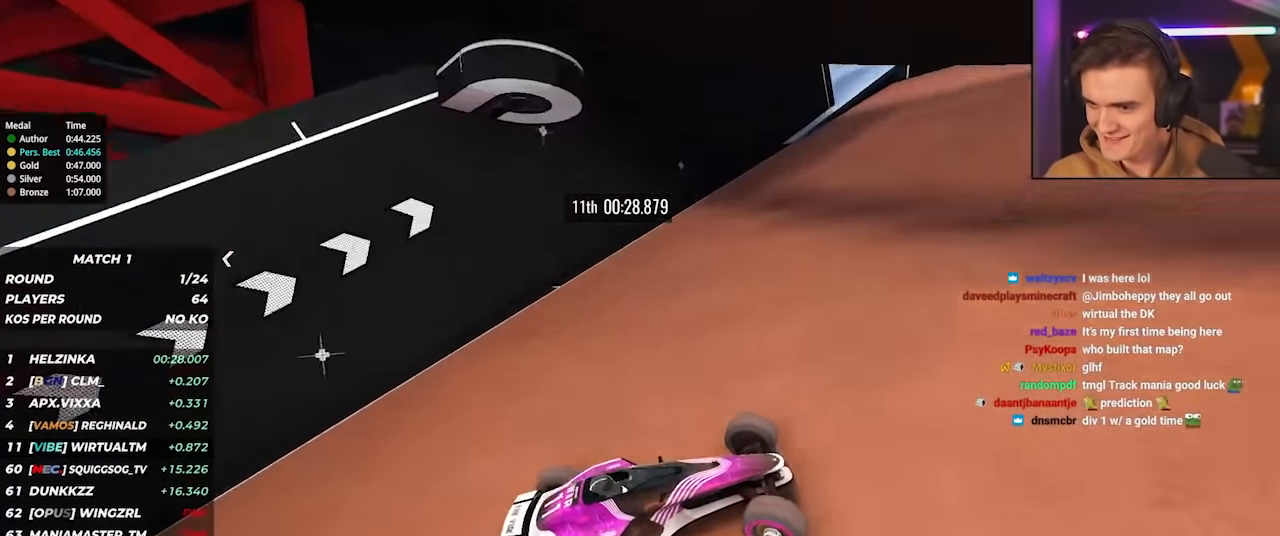
{"keys": ["right", "up"], "events": []}
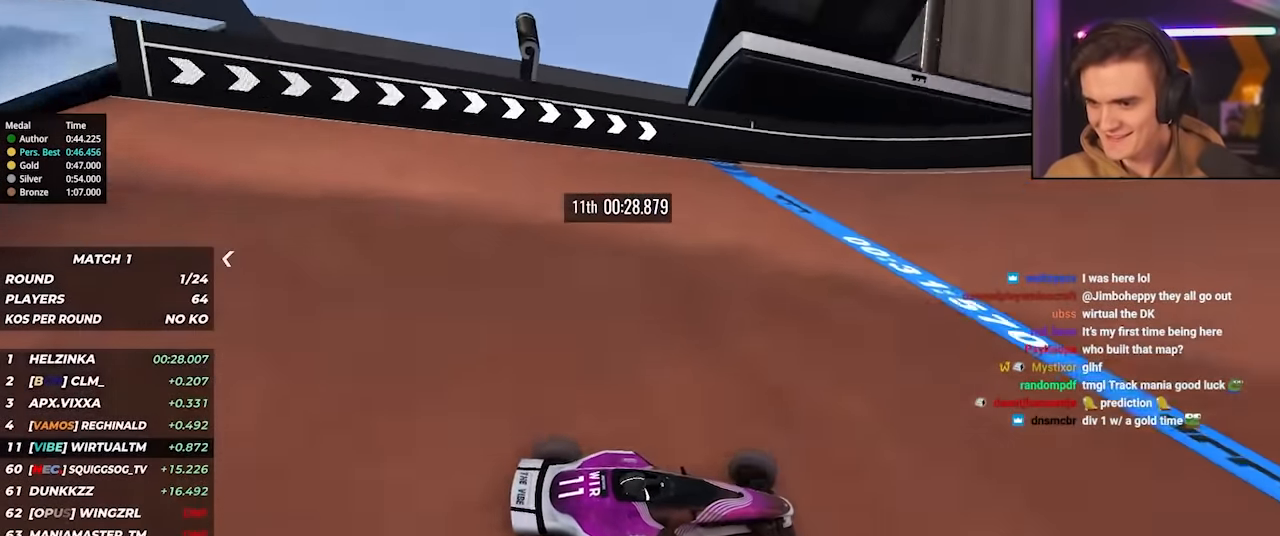
{"keys": ["right", "up"], "events": []}
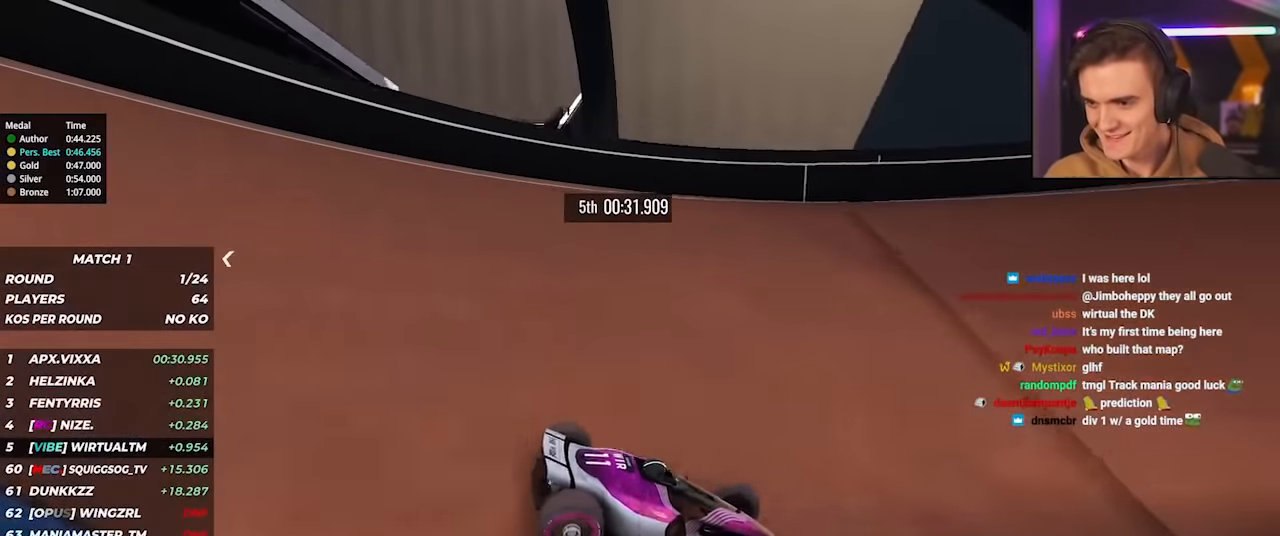
{"keys": ["right", "up"], "events": []}
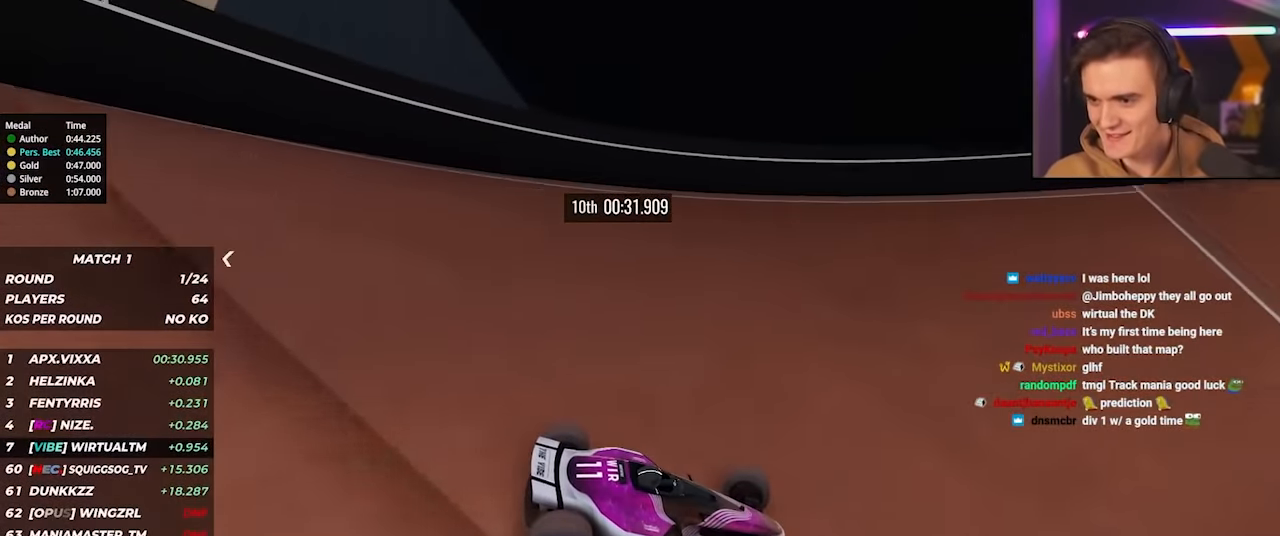
{"keys": ["left", "up"], "events": [[166, "right", "up"], [300, "left", "down"]]}
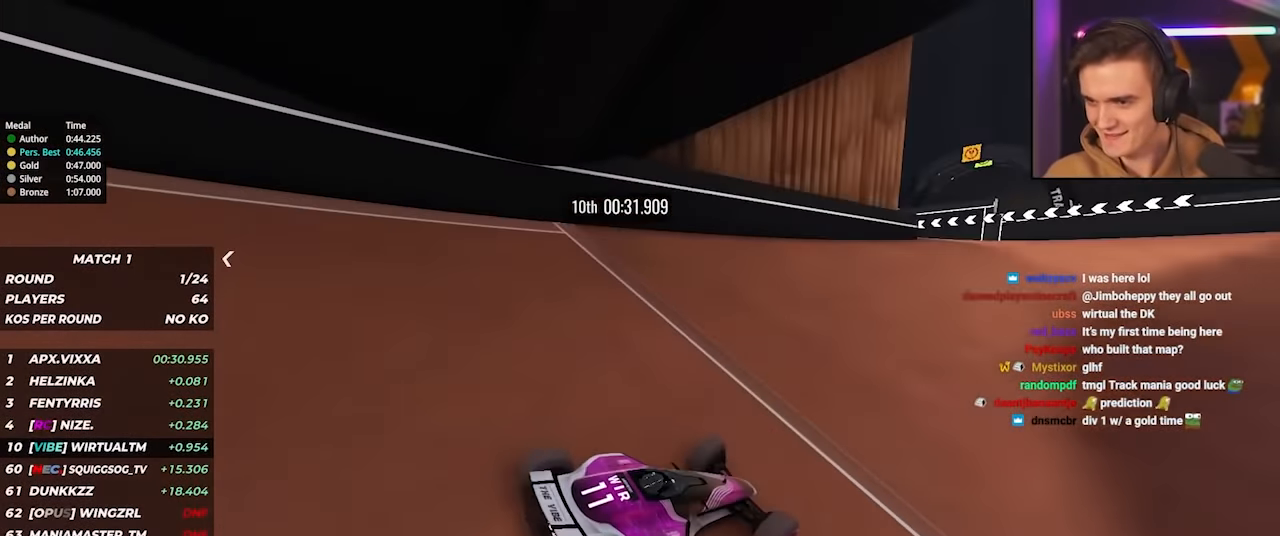
{"keys": ["left"], "events": [[83, "left", "up"], [266, "right", "down"], [416, "up", "up"], [450, "left", "down"], [450, "right", "up"]]}
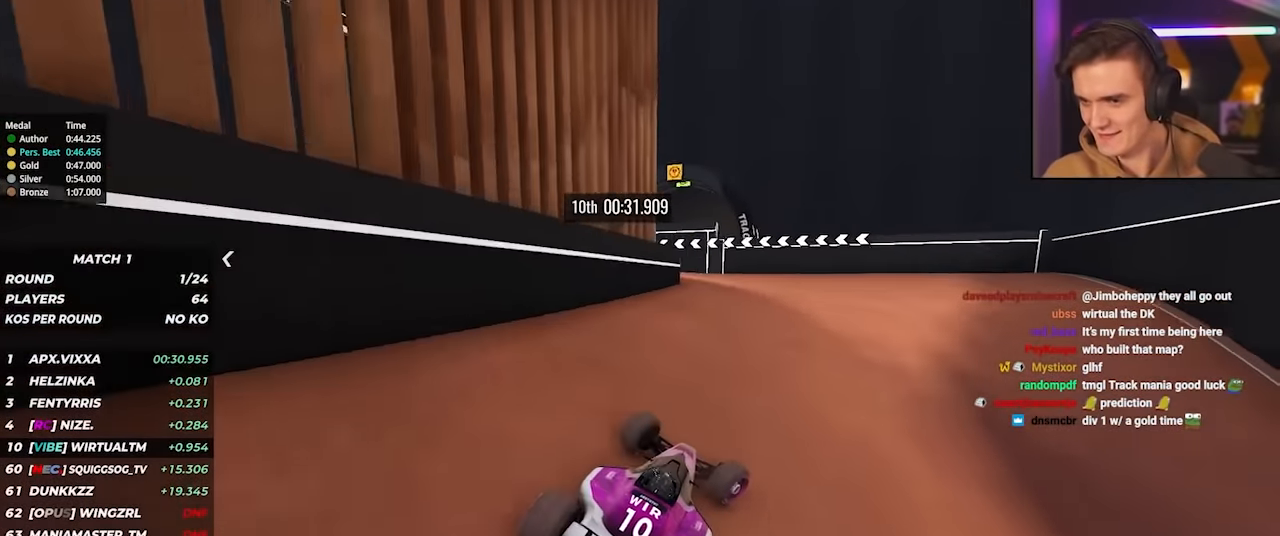
{"keys": ["brake", "left"], "events": [[150, "up", "down"], [233, "brake", "down"], [333, "up", "up"]]}
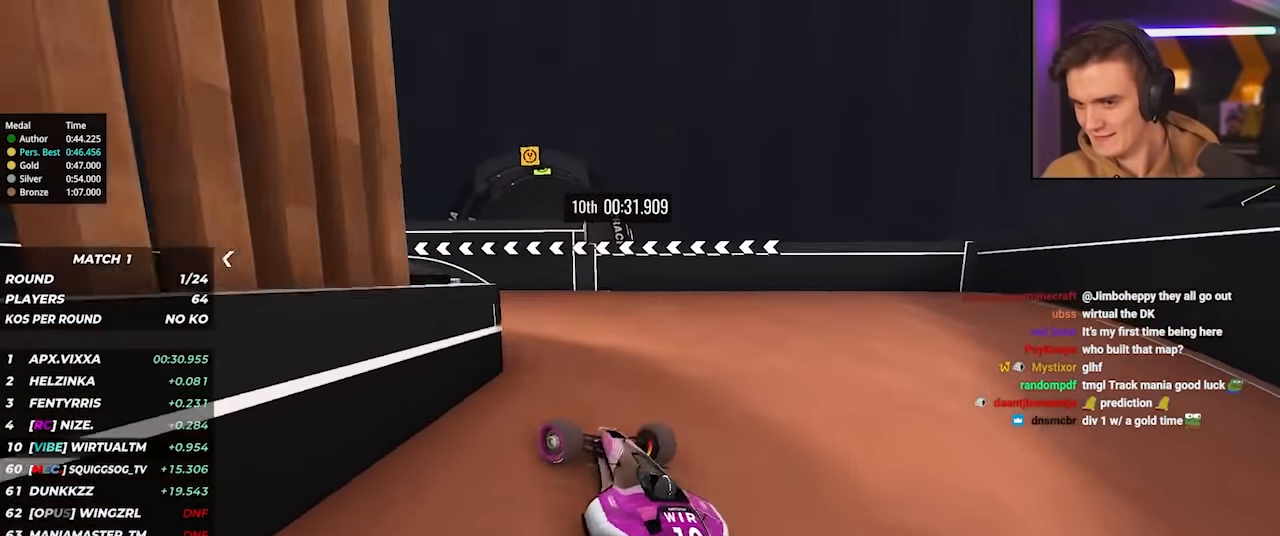
{"keys": ["left", "up"], "events": [[16, "brake", "up"], [483, "up", "down"]]}
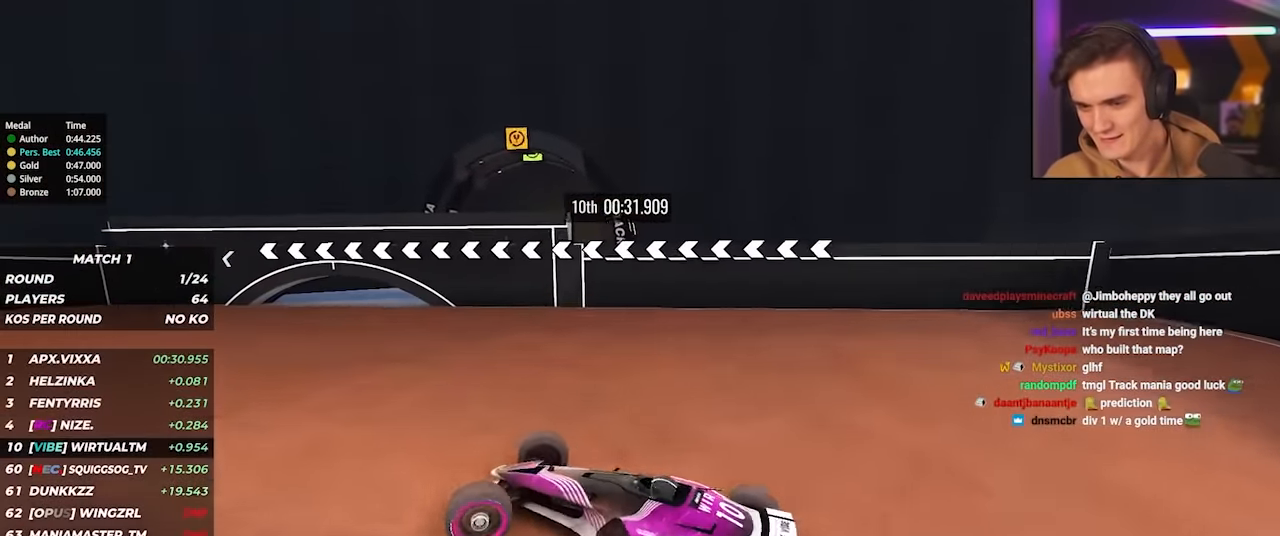
{"keys": ["right", "up"], "events": [[366, "left", "up"], [416, "right", "down"]]}
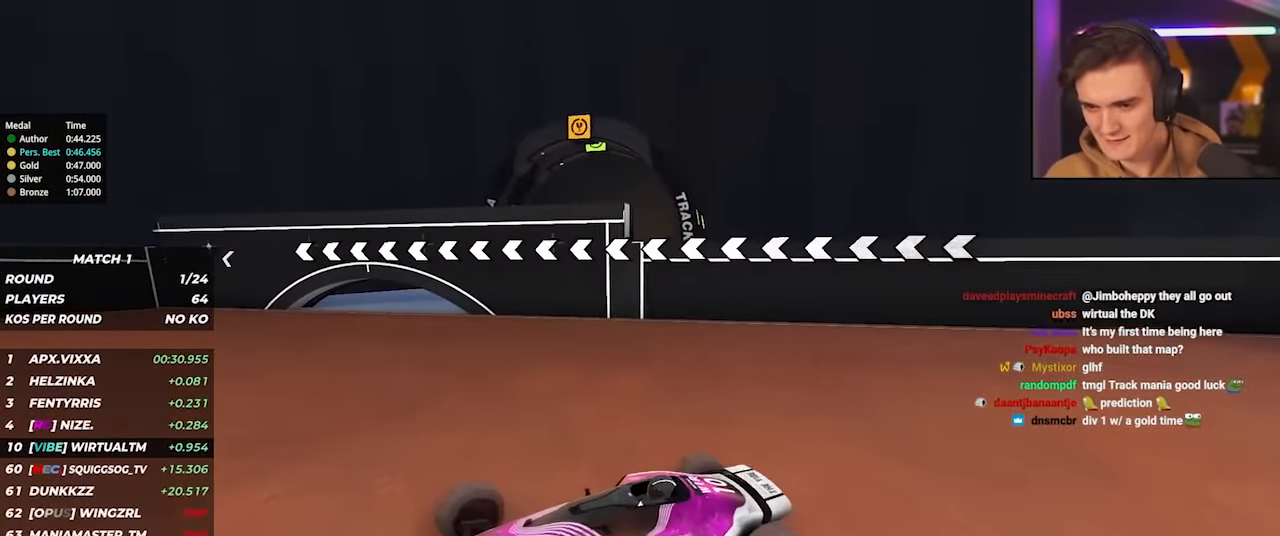
{"keys": ["up"], "events": [[150, "right", "up"]]}
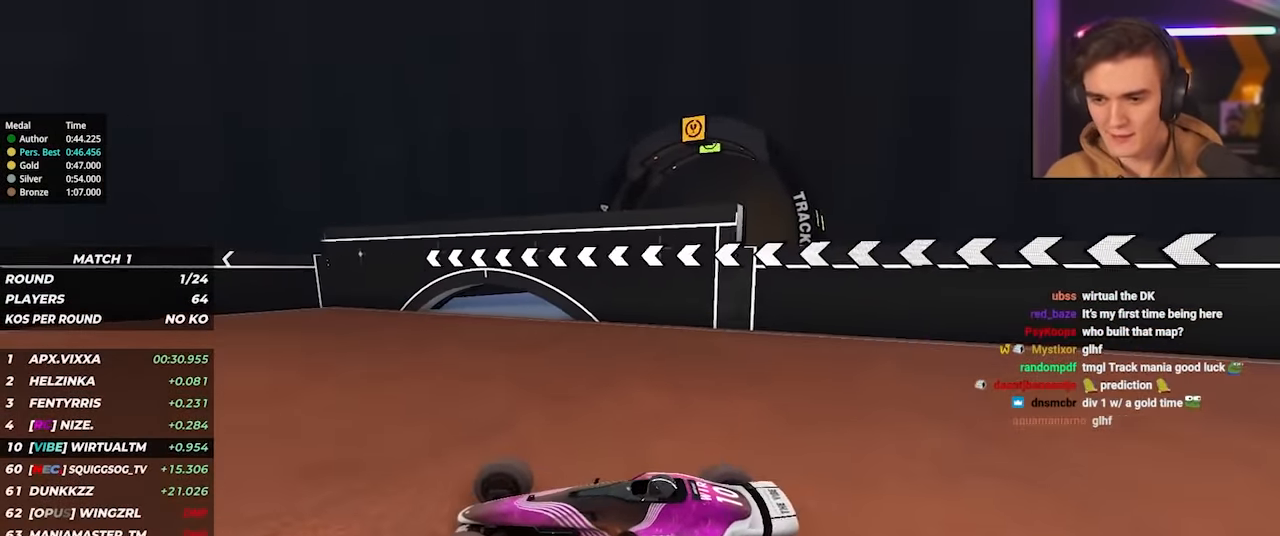
{"keys": ["up"], "events": []}
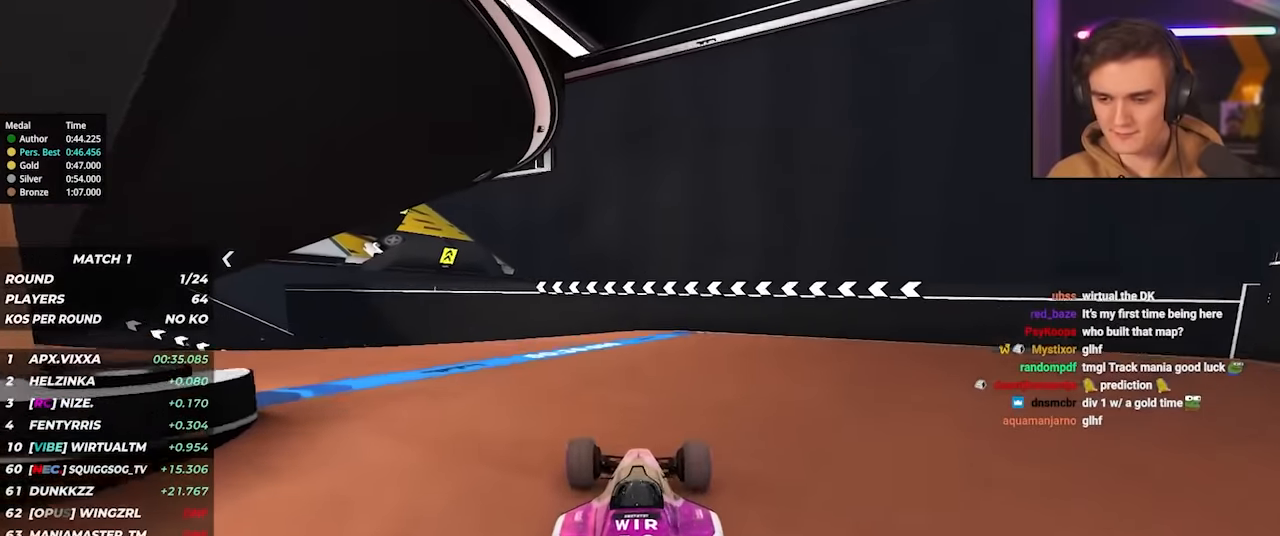
{"keys": ["up"], "events": [[83, "left", "down"], [183, "left", "up"], [367, "left", "down"], [500, "left", "up"]]}
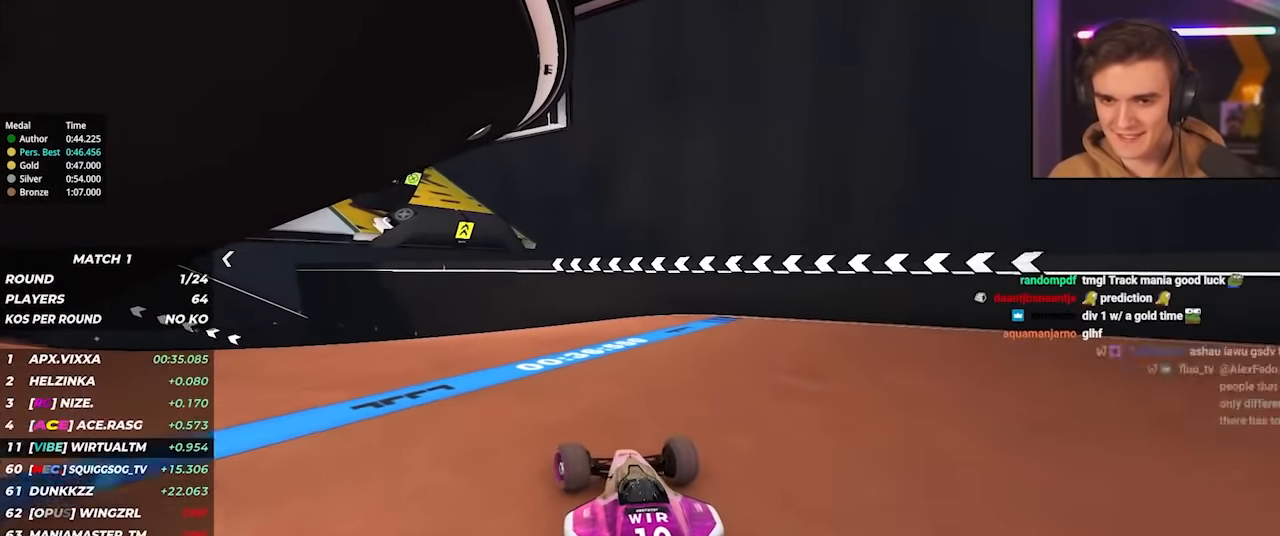
{"keys": ["up"], "events": [[183, "left", "down"], [333, "left", "up"]]}
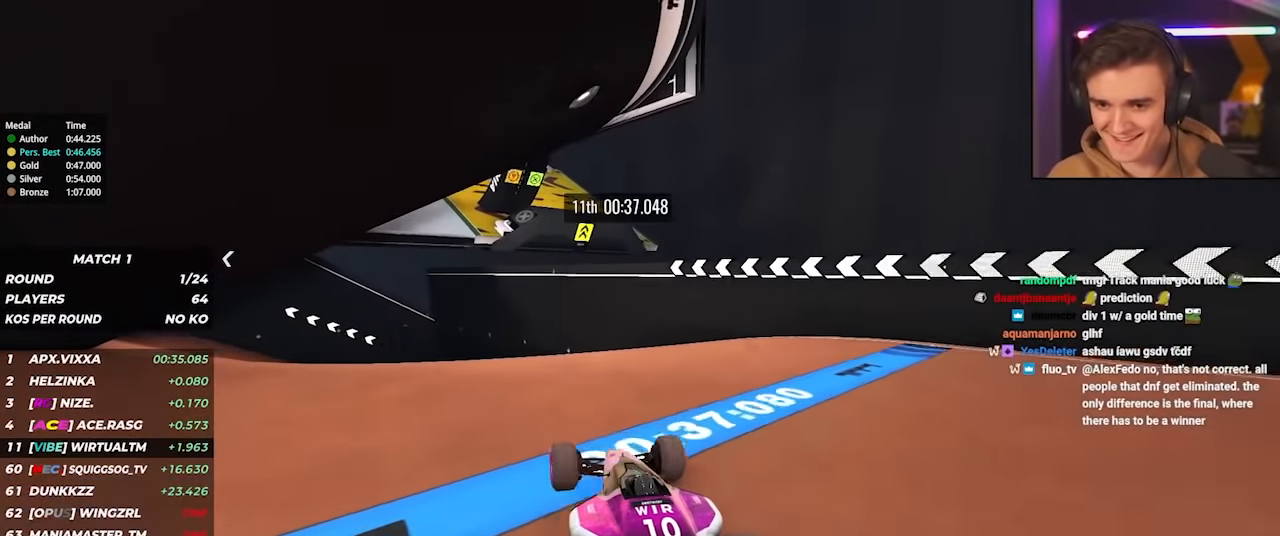
{"keys": ["left", "up"], "events": [[250, "left", "down"]]}
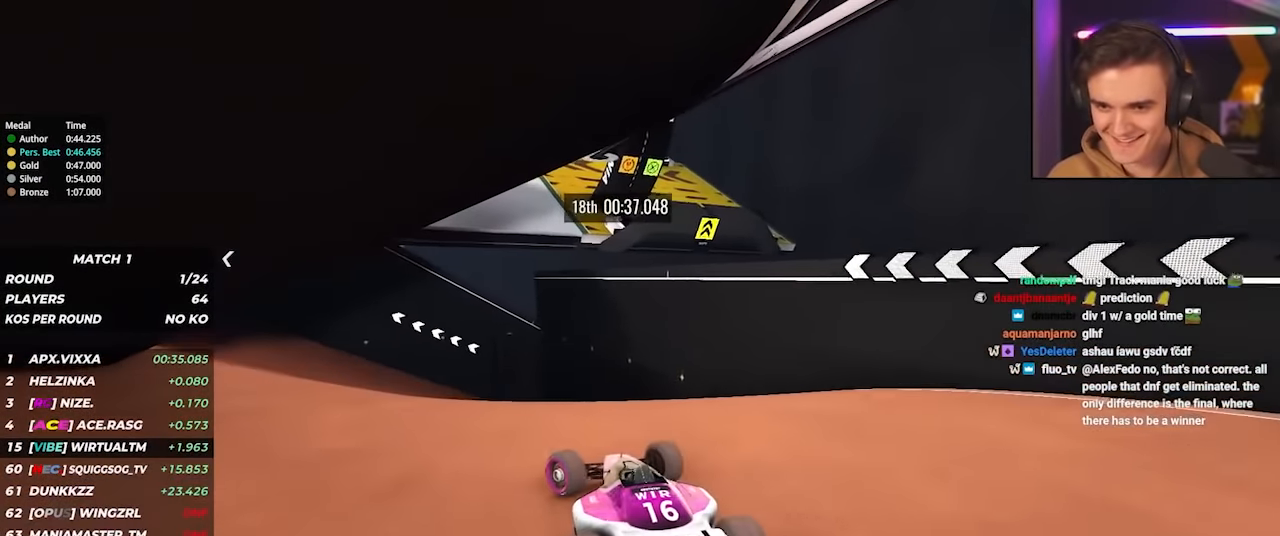
{"keys": ["left", "up"], "events": []}
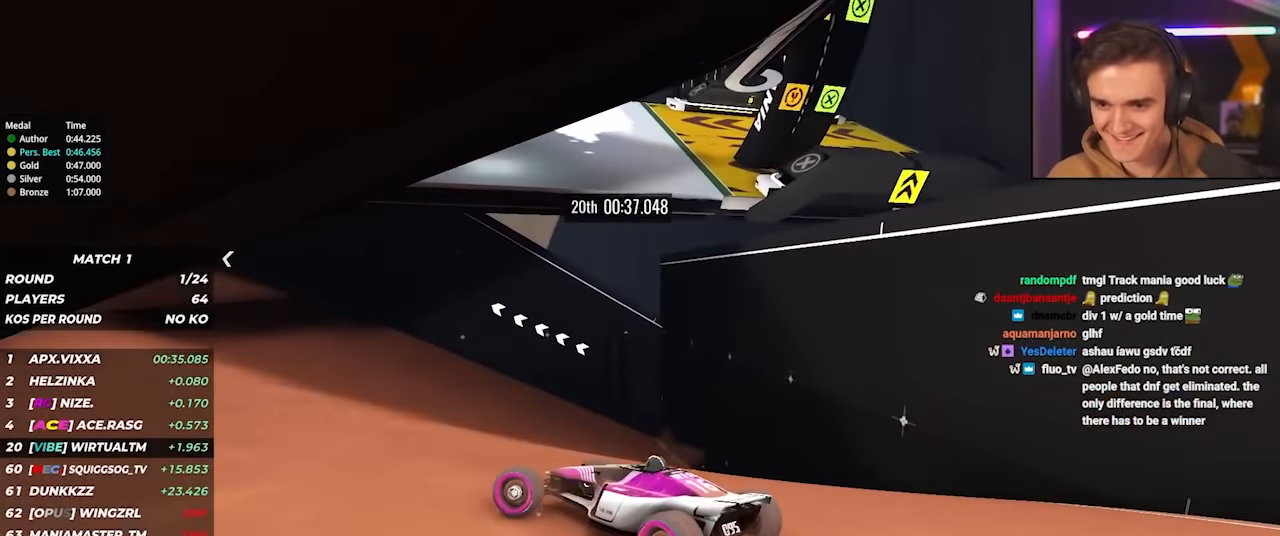
{"keys": ["left", "up"], "events": [[233, "left", "up"], [283, "left", "down"]]}
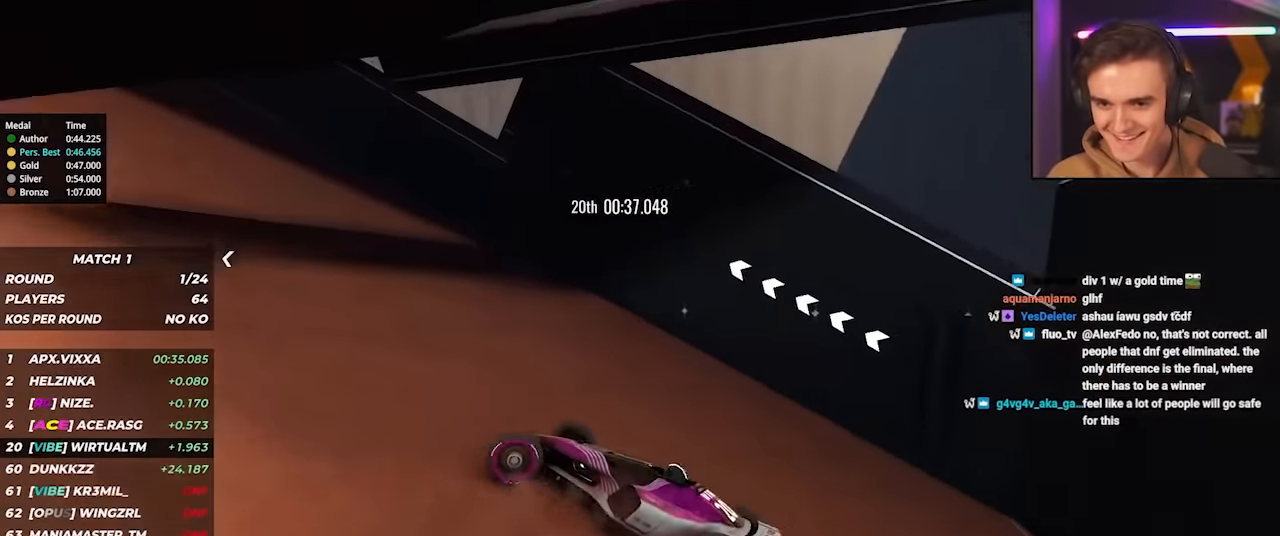
{"keys": ["left", "up"], "events": []}
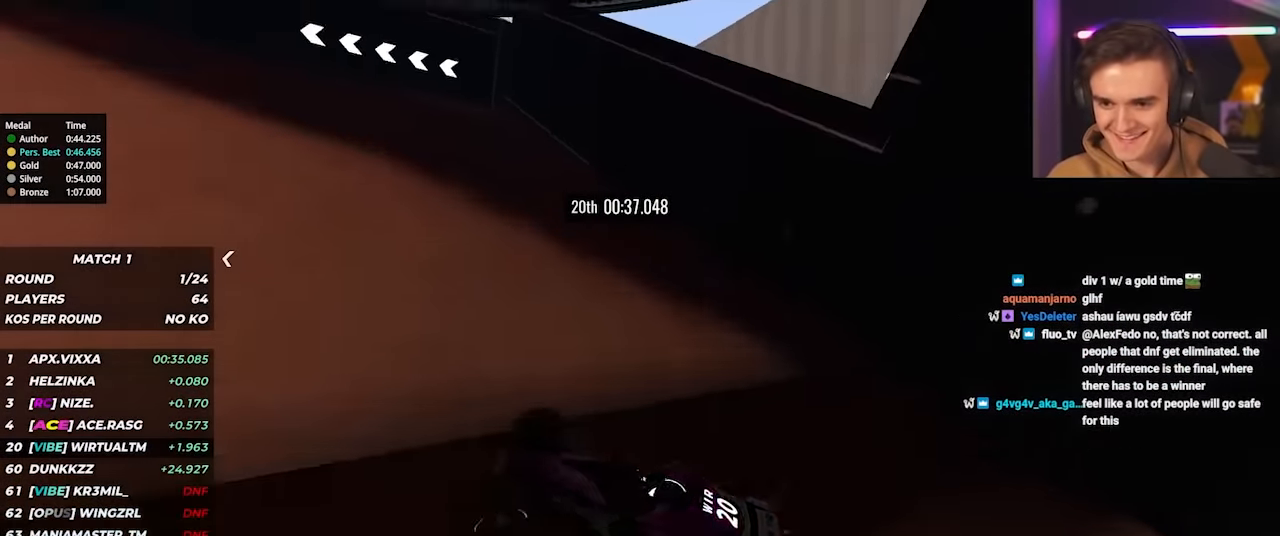
{"keys": ["left", "up"], "events": []}
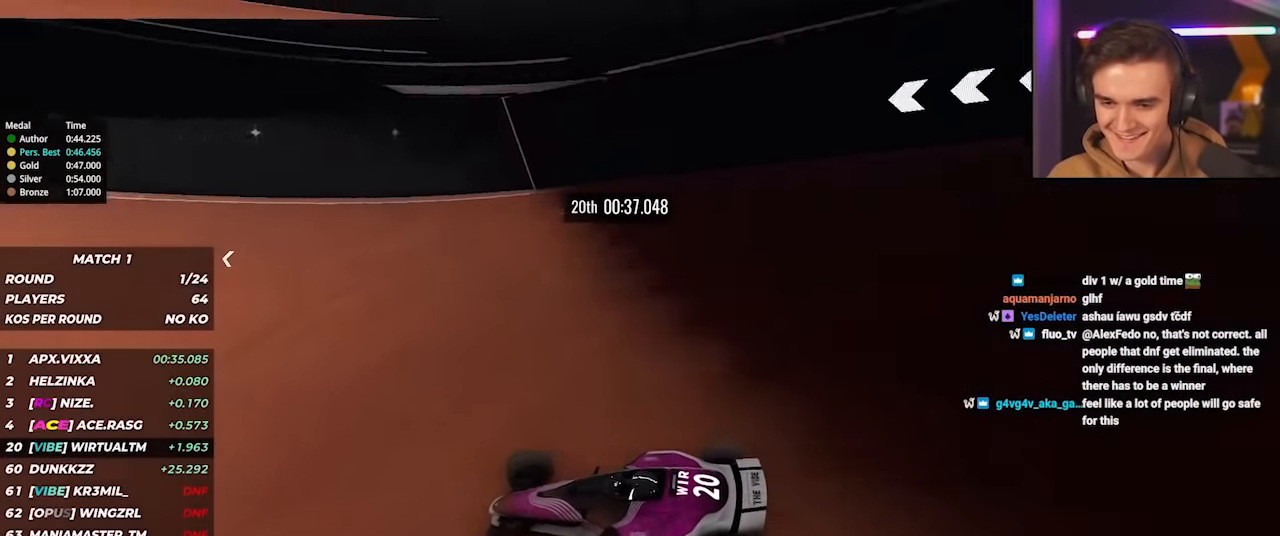
{"keys": ["left", "up"], "events": []}
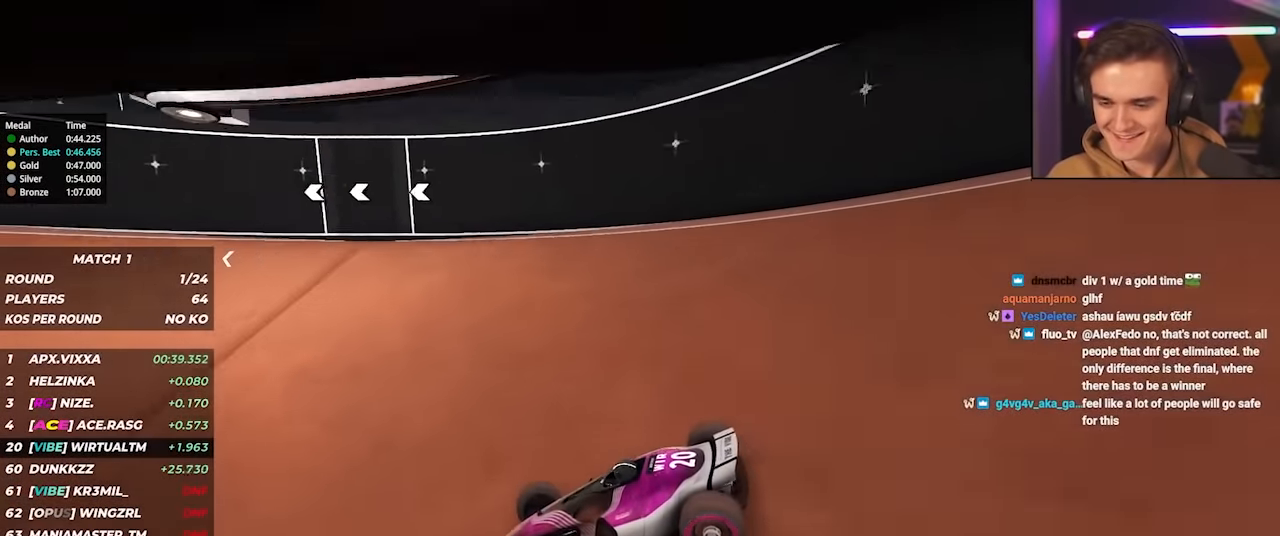
{"keys": ["left", "up"], "events": []}
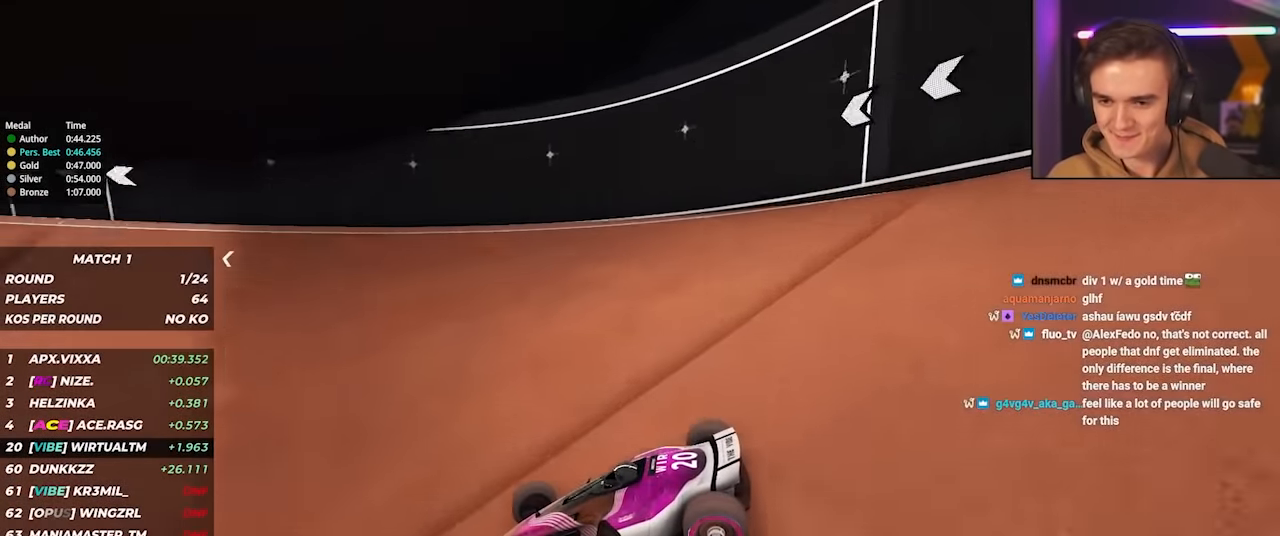
{"keys": ["left", "up"], "events": []}
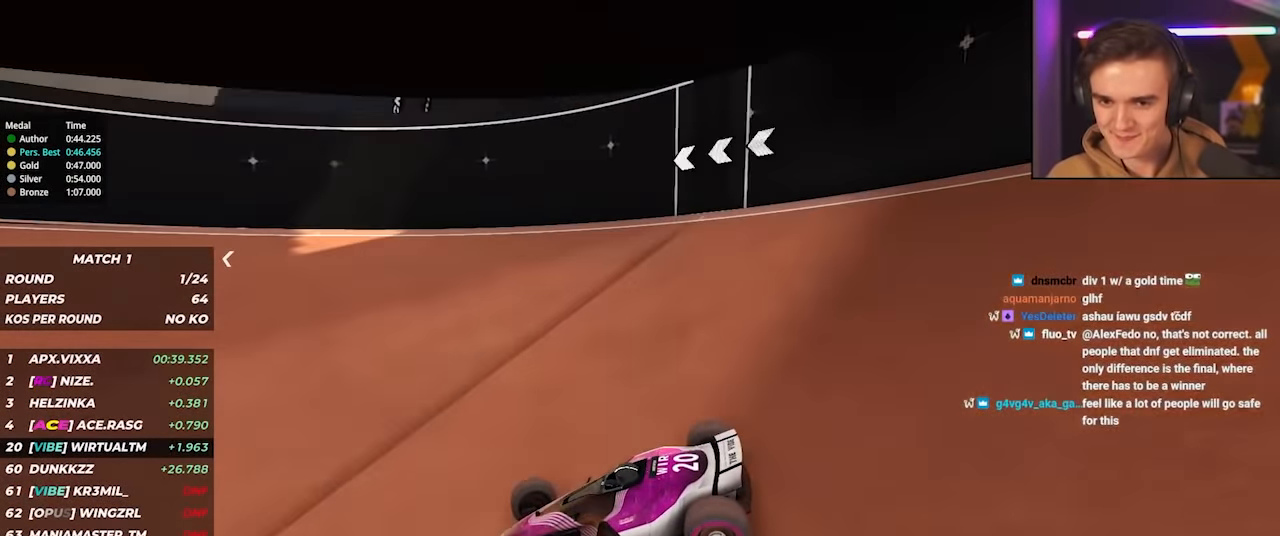
{"keys": ["left", "up"], "events": []}
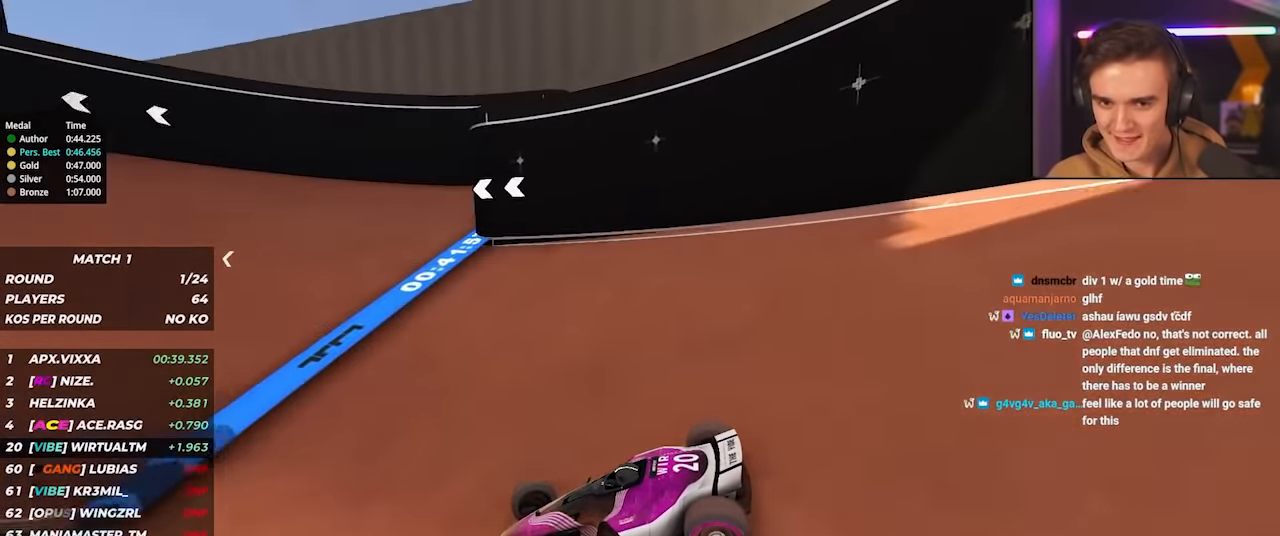
{"keys": ["left", "up"], "events": []}